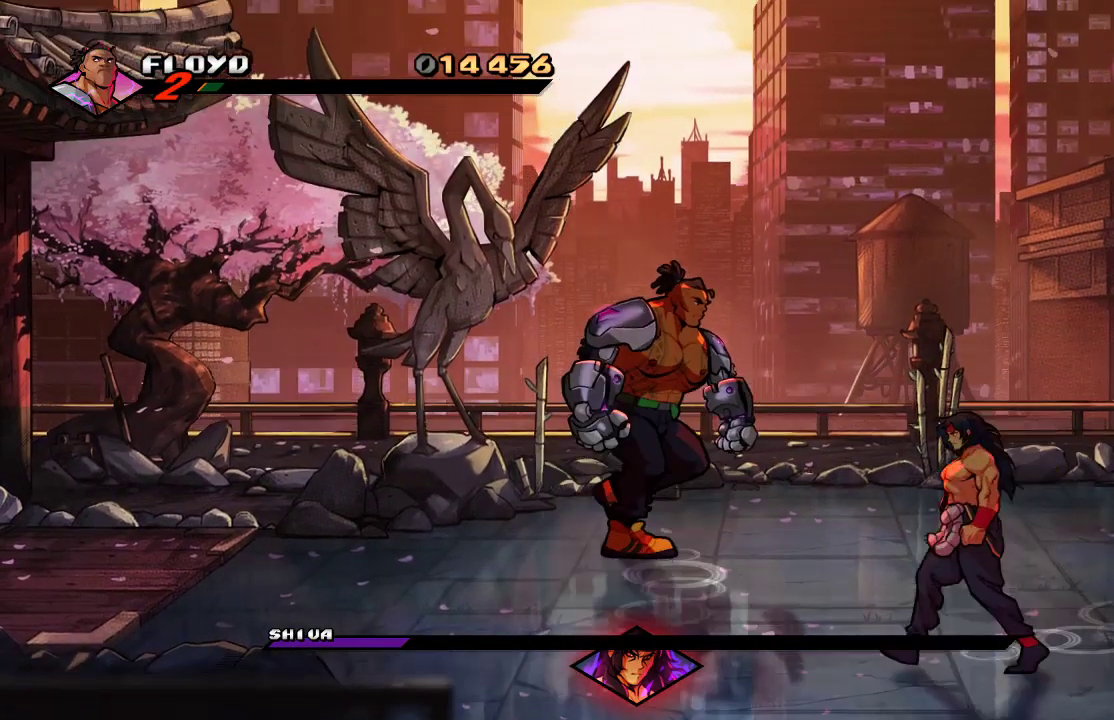
Gameplay with a controller (PlayStation layout); each line is a JSON object with the inputs held at the frame after it (dt_ms = milliseconds from this image to that frame). "events" lists button and stick changes between this image and that frame as [ms after this image, input, new state], when the widget could be followed in between.
{"dt_ms": 500, "buttons": [], "left_stick": "down-right", "right_stick": "center", "events": [[100, "left_stick", "right"], [267, "left_stick", "down-right"]]}
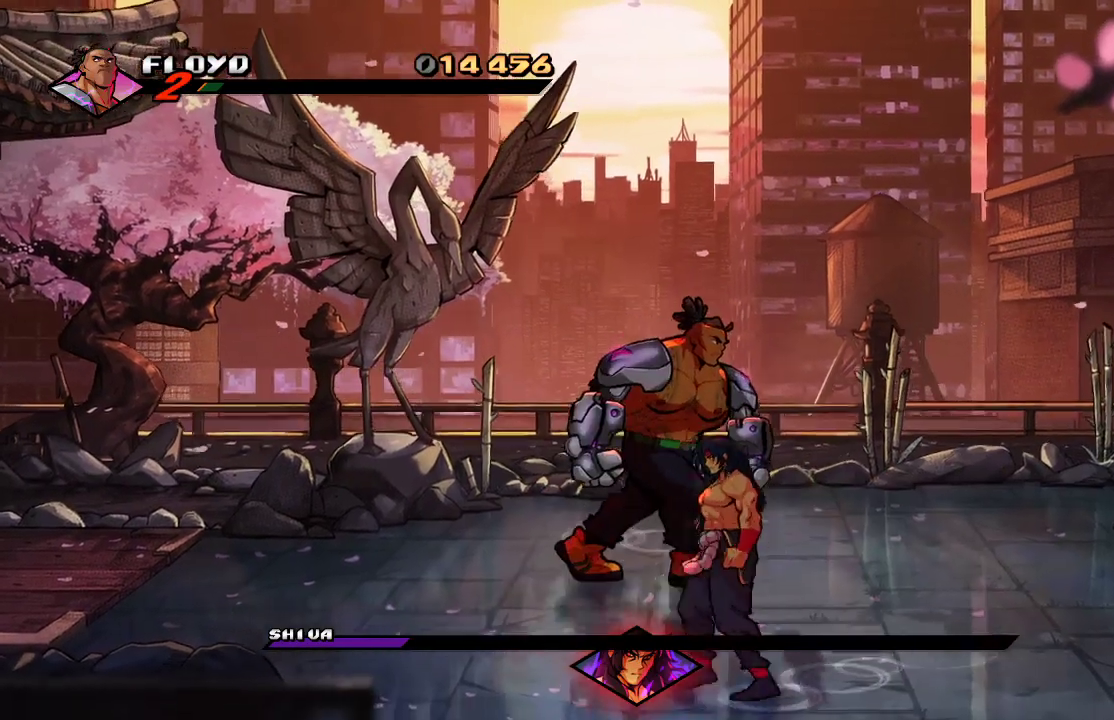
{"dt_ms": 500, "buttons": [], "left_stick": "center", "right_stick": "center", "events": [[33, "left_stick", "down"], [300, "left_stick", "down-left"], [500, "left_stick", "center"]]}
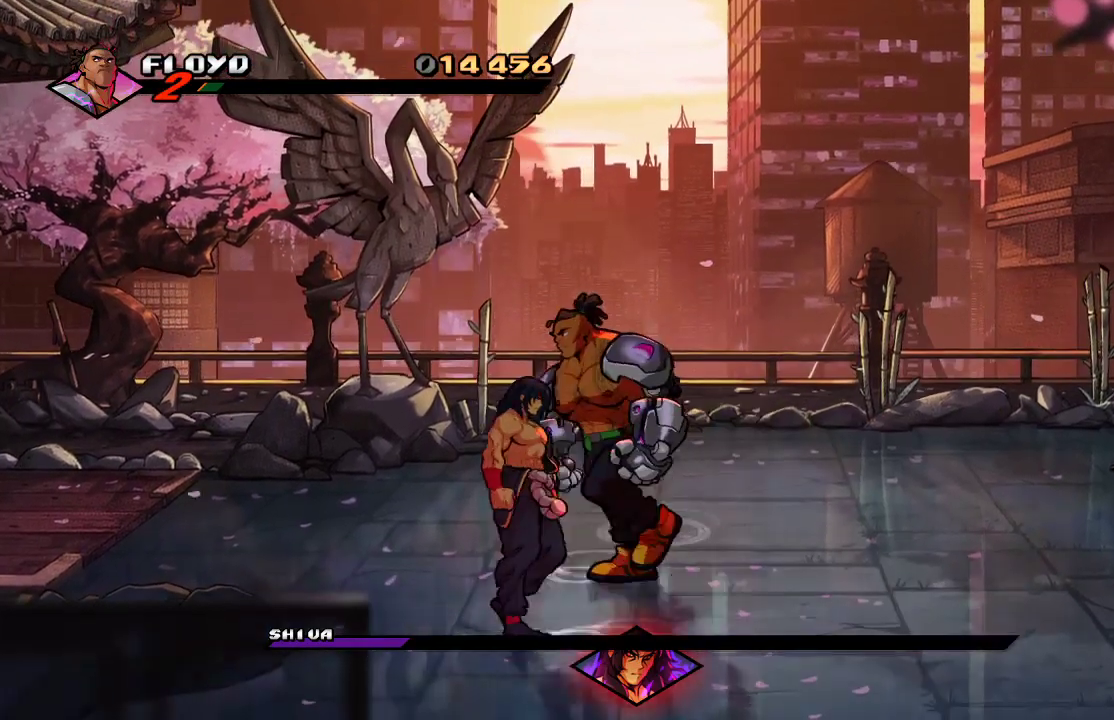
{"dt_ms": 500, "buttons": [], "left_stick": "down-left", "right_stick": "center", "events": [[33, "SQUARE", "down"], [100, "SQUARE", "up"], [167, "SQUARE", "down"], [267, "SQUARE", "up"], [433, "left_stick", "down-left"]]}
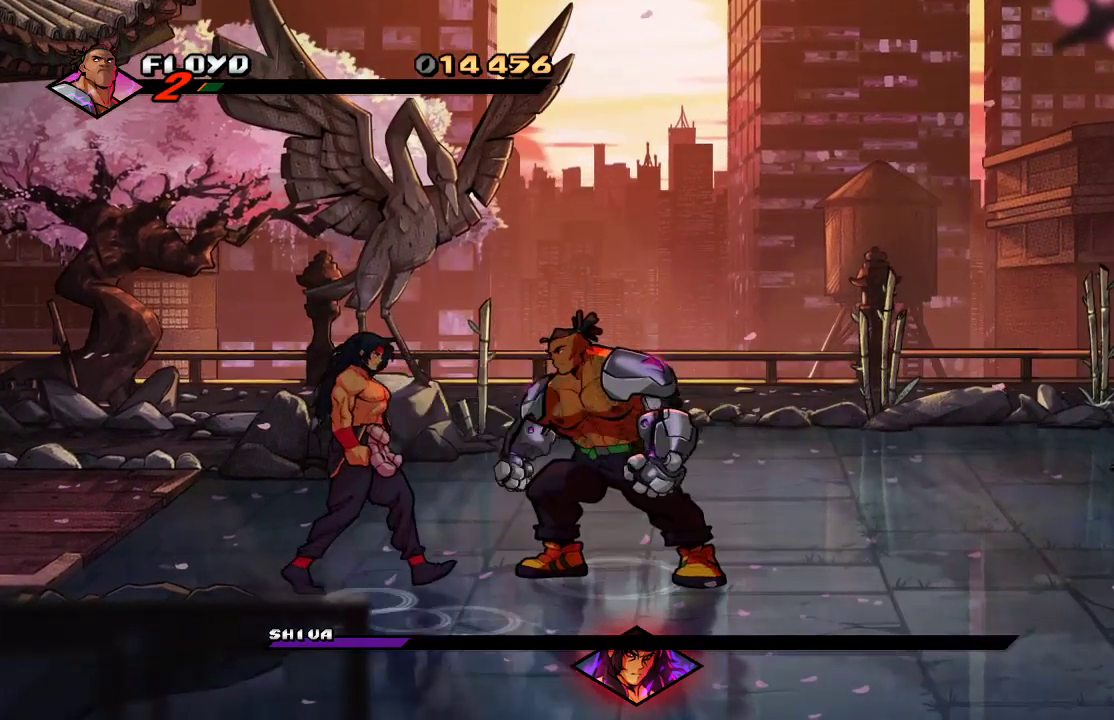
{"dt_ms": 500, "buttons": ["SQUARE"], "left_stick": "center", "right_stick": "center", "events": [[100, "SQUARE", "down"], [133, "left_stick", "center"], [167, "SQUARE", "up"], [233, "SQUARE", "down"], [300, "SQUARE", "up"], [367, "SQUARE", "down"], [433, "SQUARE", "up"], [467, "SQUARE", "down"]]}
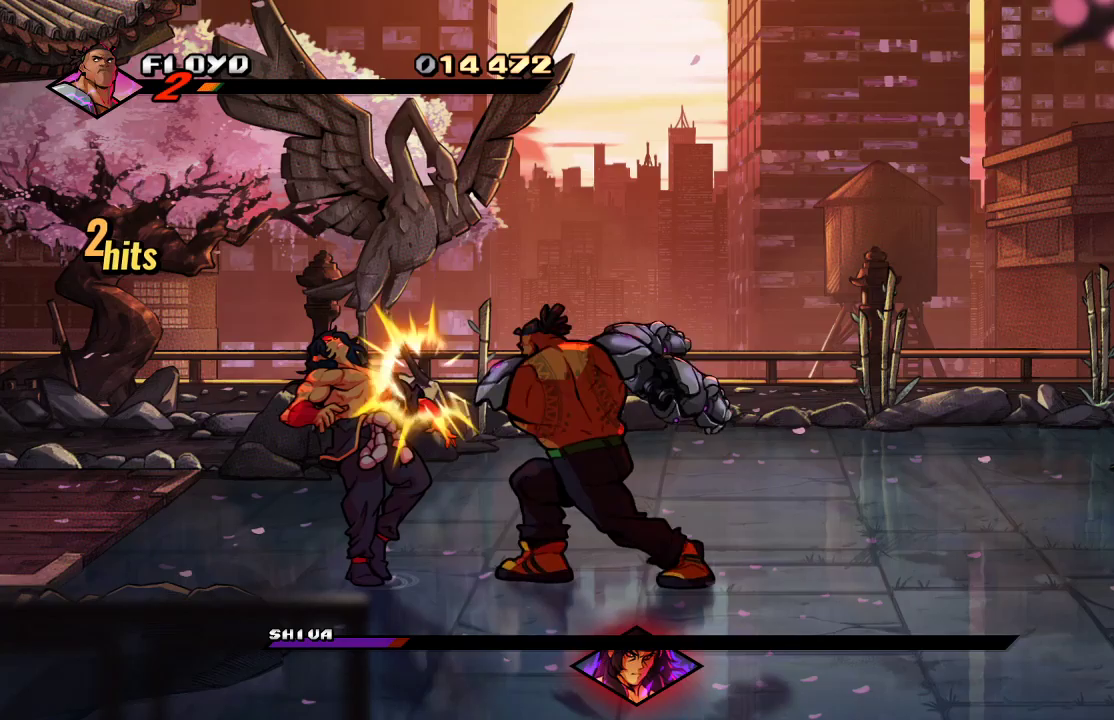
{"dt_ms": 500, "buttons": [], "left_stick": "left", "right_stick": "center", "events": [[100, "SQUARE", "up"], [300, "left_stick", "left"], [400, "CROSS", "down"], [500, "CROSS", "up"]]}
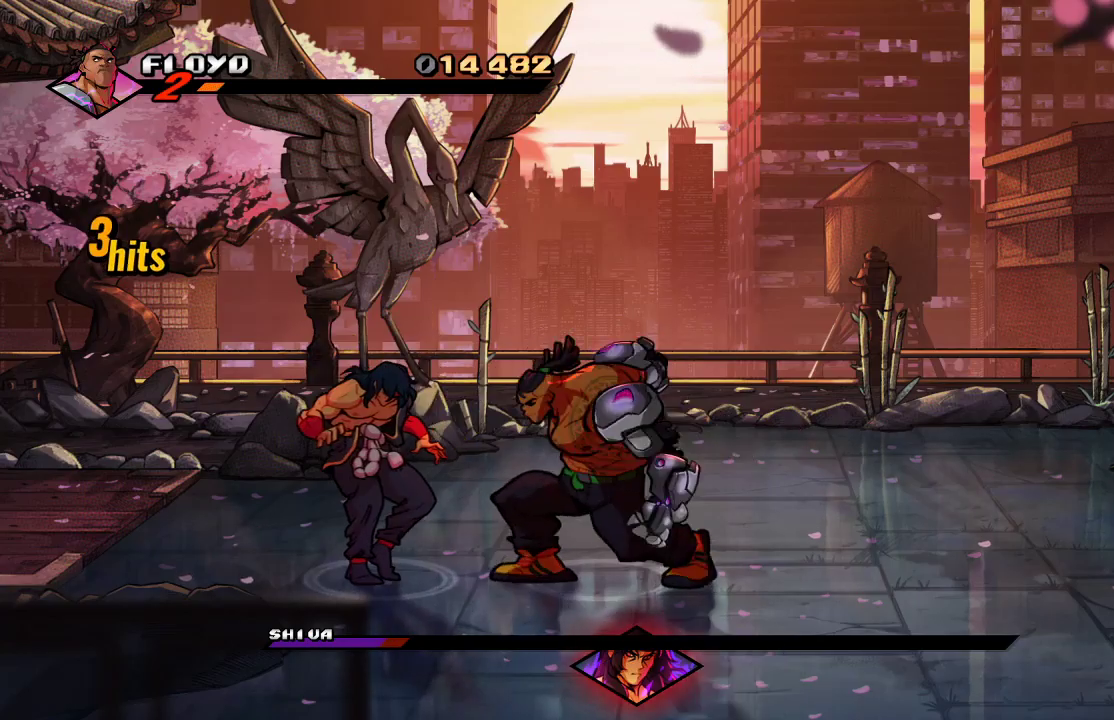
{"dt_ms": 500, "buttons": [], "left_stick": "center", "right_stick": "center", "events": [[100, "TRIANGLE", "down"], [100, "left_stick", "center"], [233, "TRIANGLE", "up"], [367, "SQUARE", "down"], [467, "SQUARE", "up"]]}
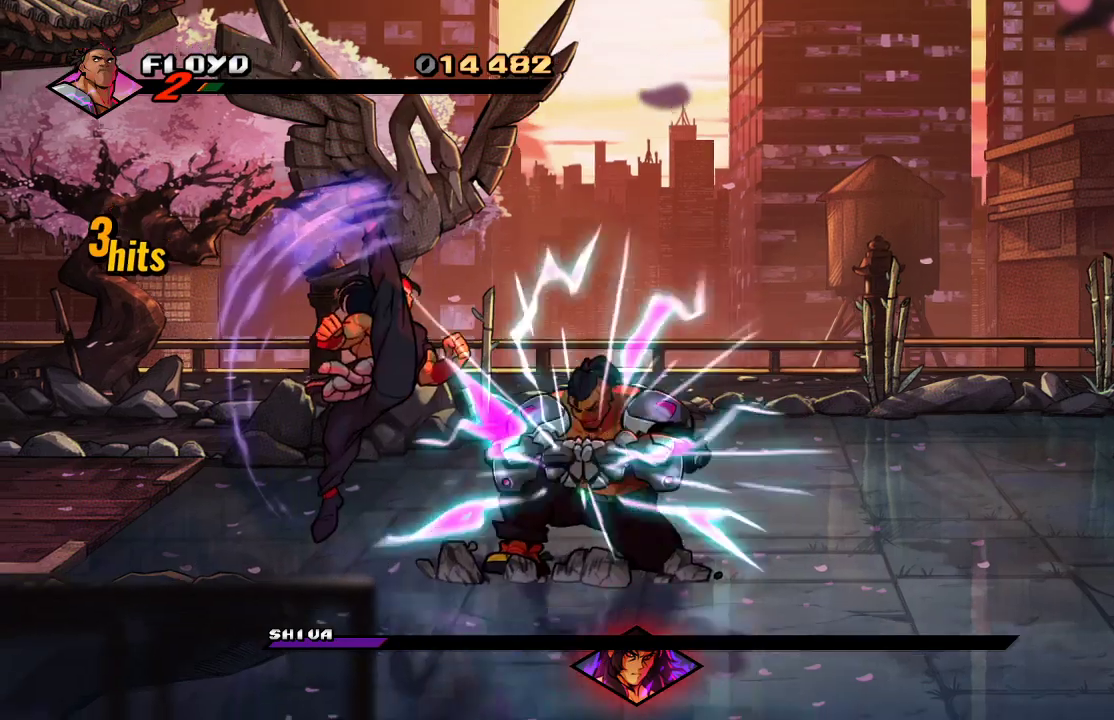
{"dt_ms": 500, "buttons": [], "left_stick": "center", "right_stick": "center", "events": []}
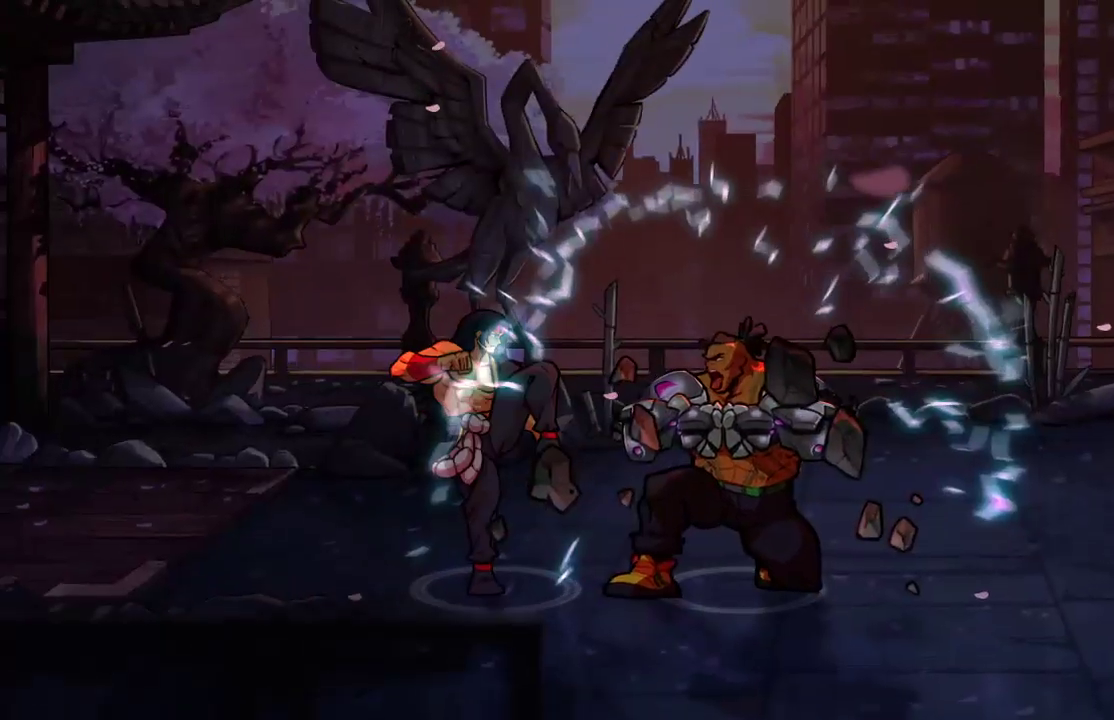
{"dt_ms": 500, "buttons": [], "left_stick": "right", "right_stick": "center", "events": [[133, "left_stick", "right"], [367, "left_stick", "center"], [467, "left_stick", "right"]]}
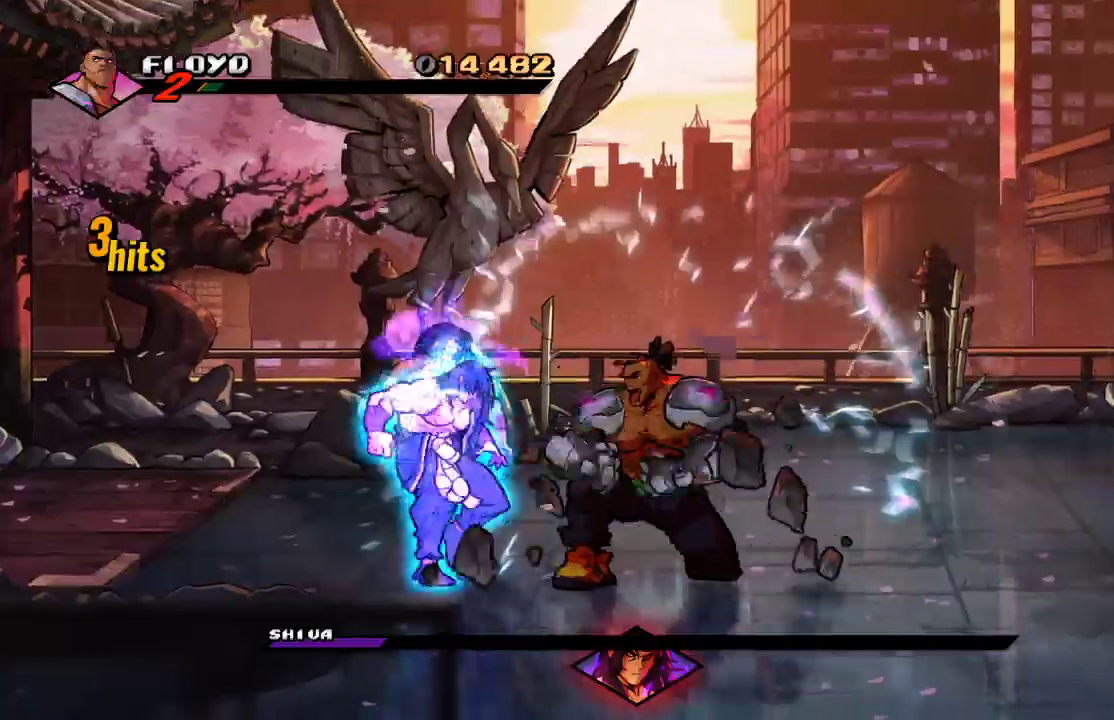
{"dt_ms": 500, "buttons": [], "left_stick": "up-right", "right_stick": "center", "events": [[467, "left_stick", "up-right"]]}
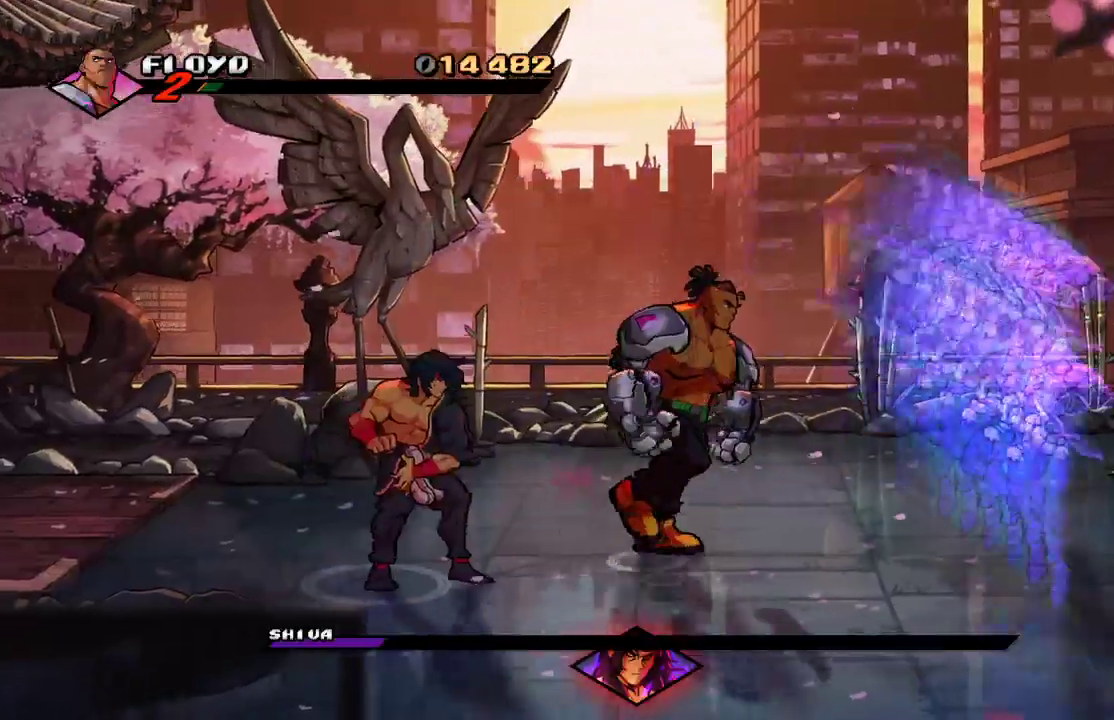
{"dt_ms": 500, "buttons": [], "left_stick": "up-right", "right_stick": "center", "events": []}
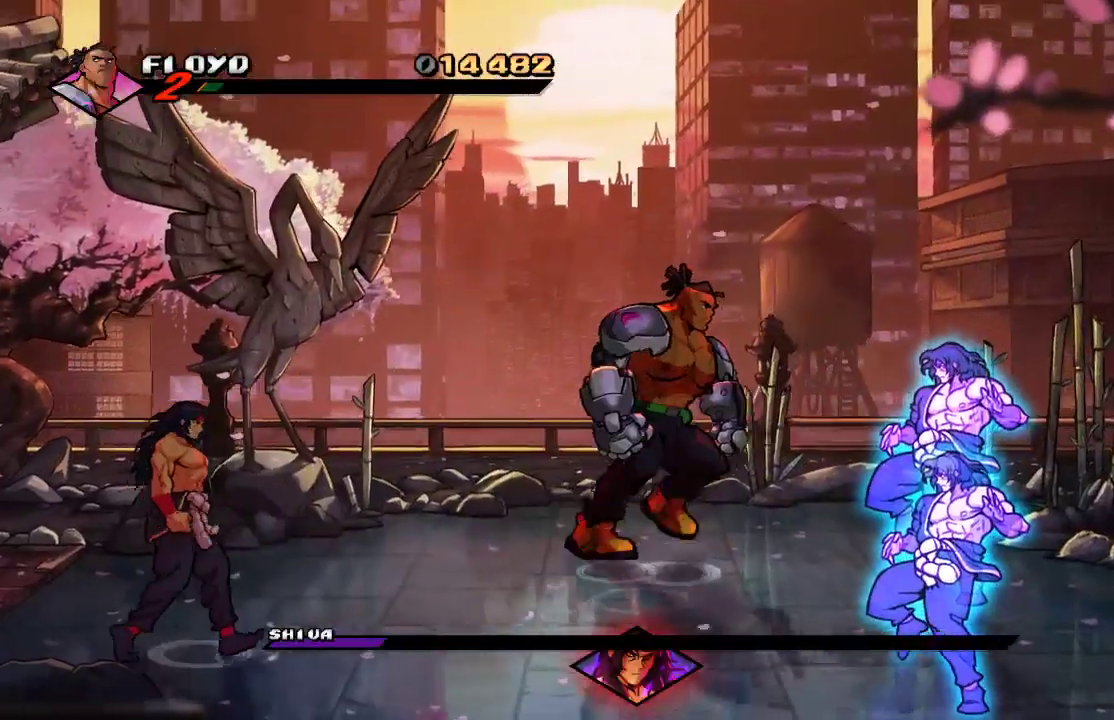
{"dt_ms": 500, "buttons": [], "left_stick": "up-right", "right_stick": "down", "events": [[400, "right_stick", "down"]]}
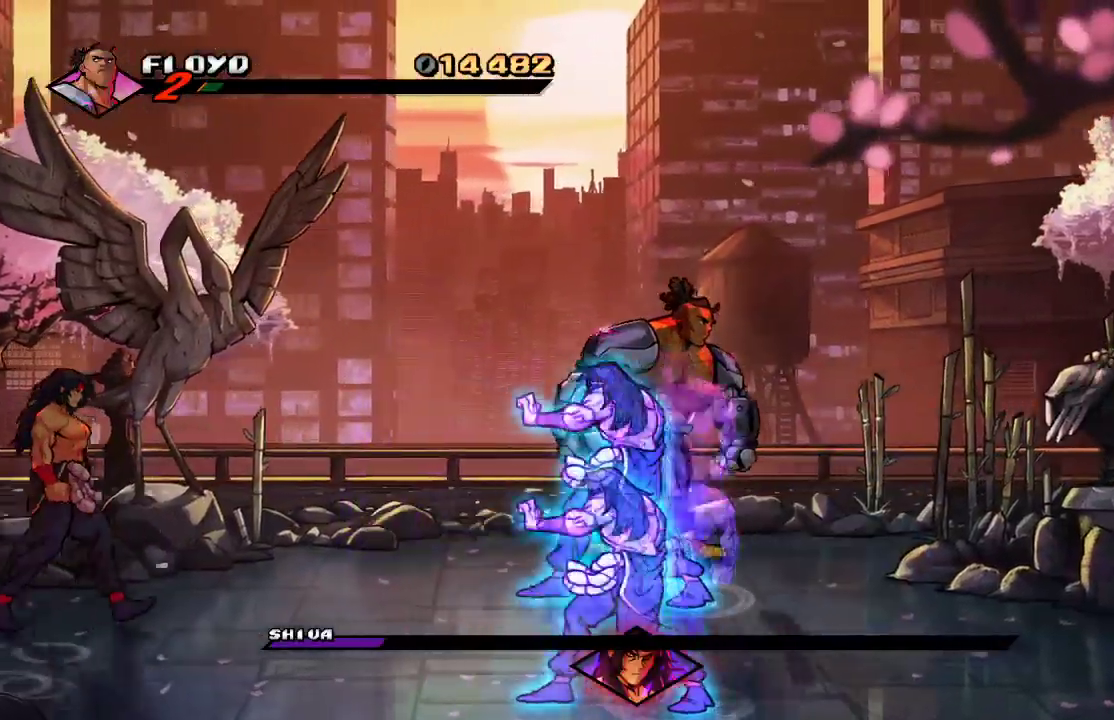
{"dt_ms": 1000, "buttons": [], "left_stick": "down", "right_stick": "center"}
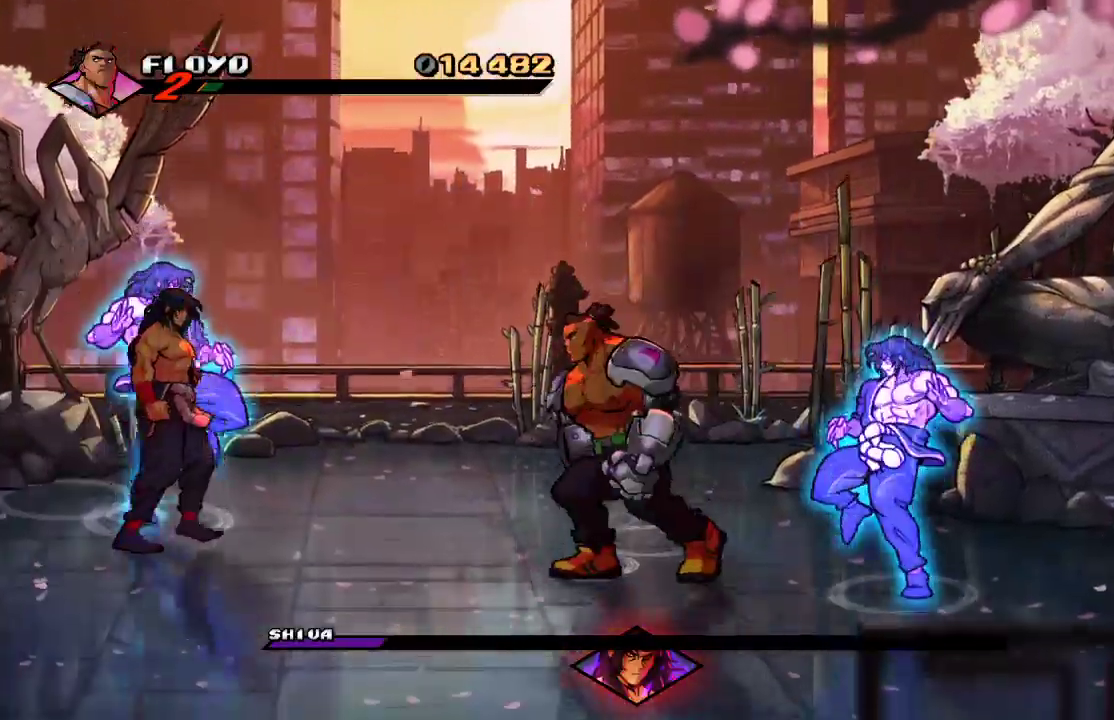
{"dt_ms": 500, "buttons": [], "left_stick": "down", "right_stick": "center", "events": []}
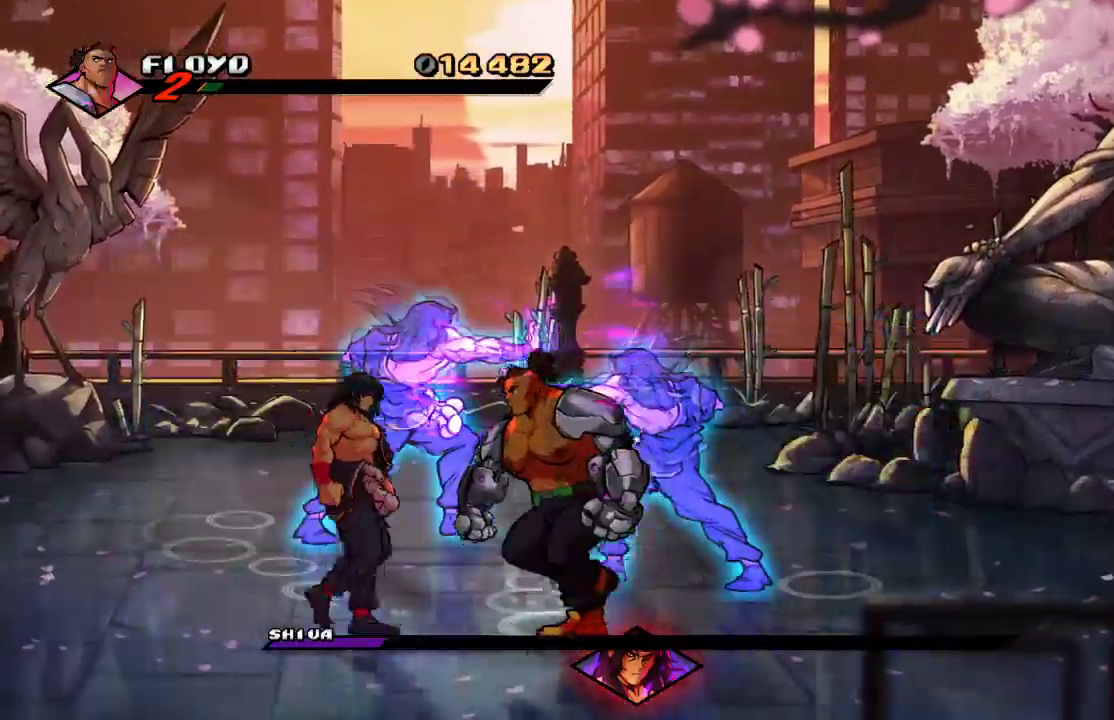
{"dt_ms": 500, "buttons": [], "left_stick": "down-right", "right_stick": "center", "events": [[333, "left_stick", "down-right"]]}
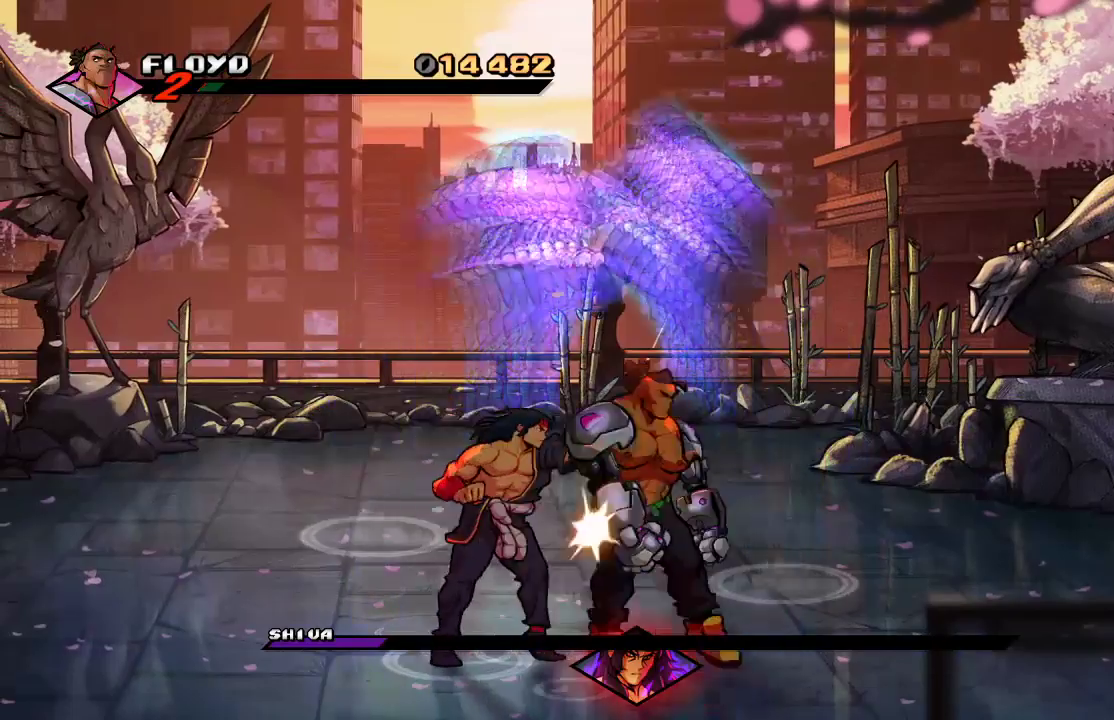
{"dt_ms": 500, "buttons": [], "left_stick": "right", "right_stick": "center", "events": [[367, "SQUARE", "down"], [400, "left_stick", "right"], [500, "SQUARE", "up"]]}
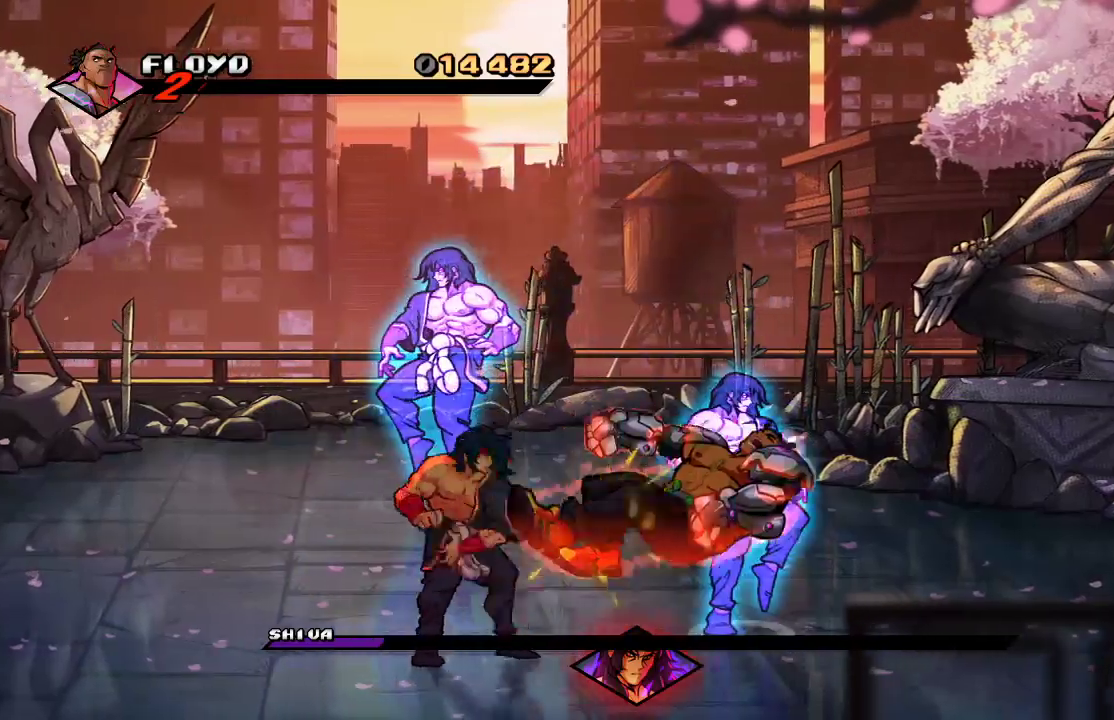
{"dt_ms": 500, "buttons": [], "left_stick": "right", "right_stick": "center", "events": [[33, "SQUARE", "down"], [200, "SQUARE", "up"]]}
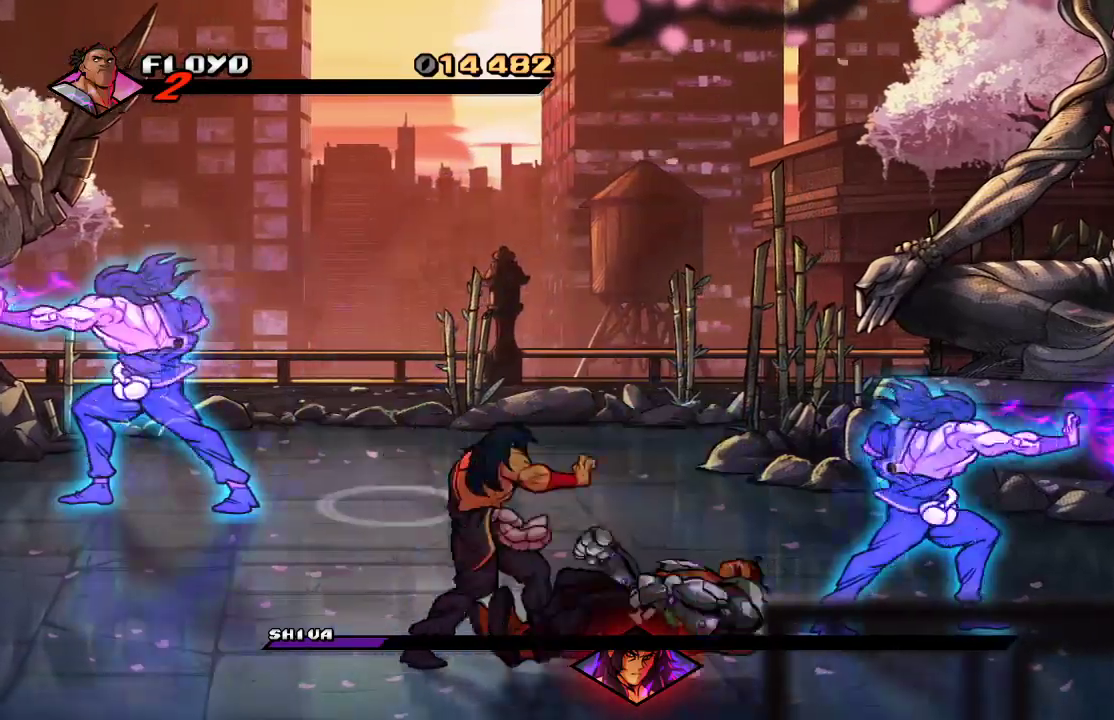
{"dt_ms": 500, "buttons": [], "left_stick": "right", "right_stick": "center", "events": []}
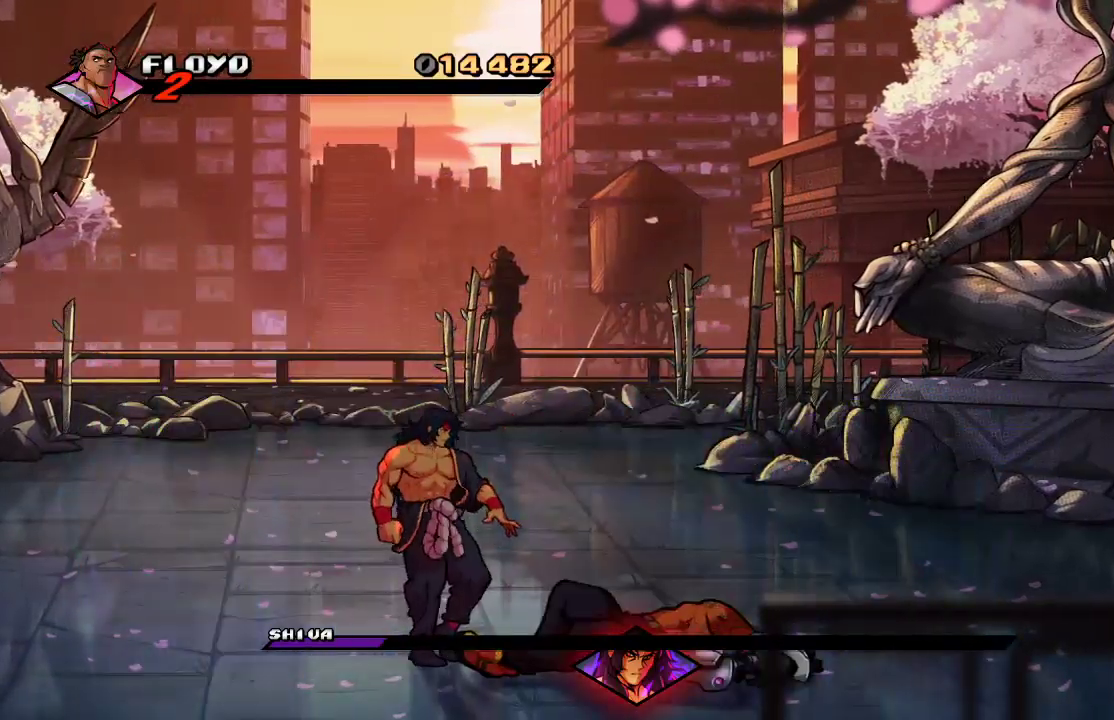
{"dt_ms": 500, "buttons": [], "left_stick": "right", "right_stick": "center", "events": []}
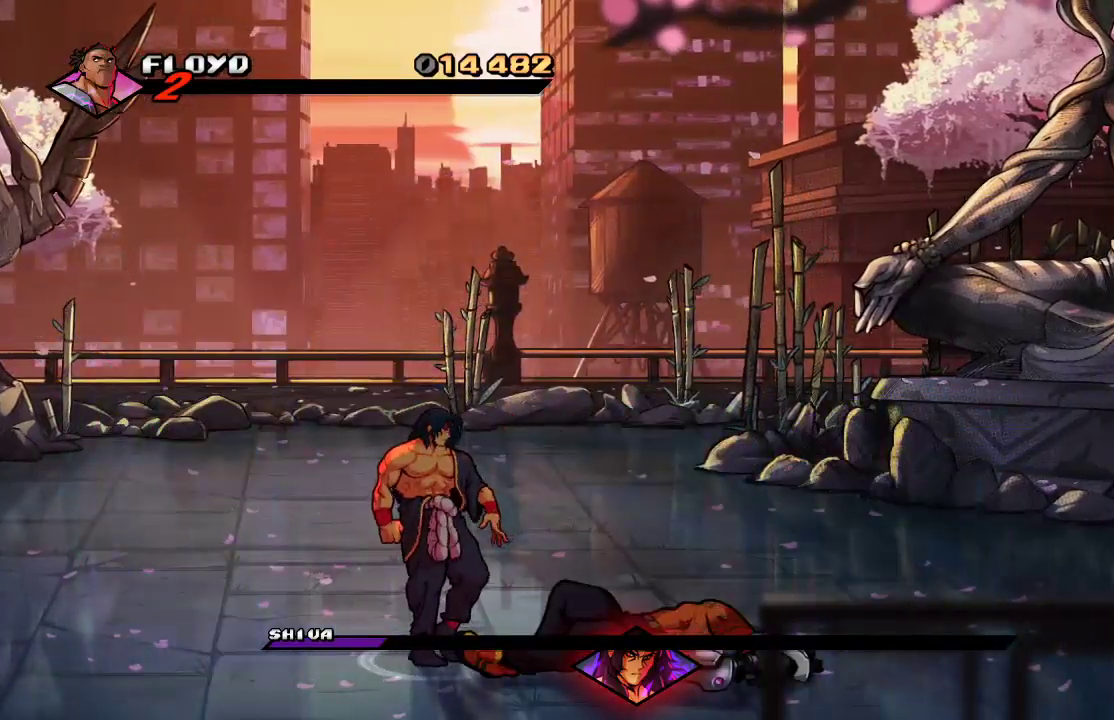
{"dt_ms": 500, "buttons": [], "left_stick": "right", "right_stick": "center", "events": []}
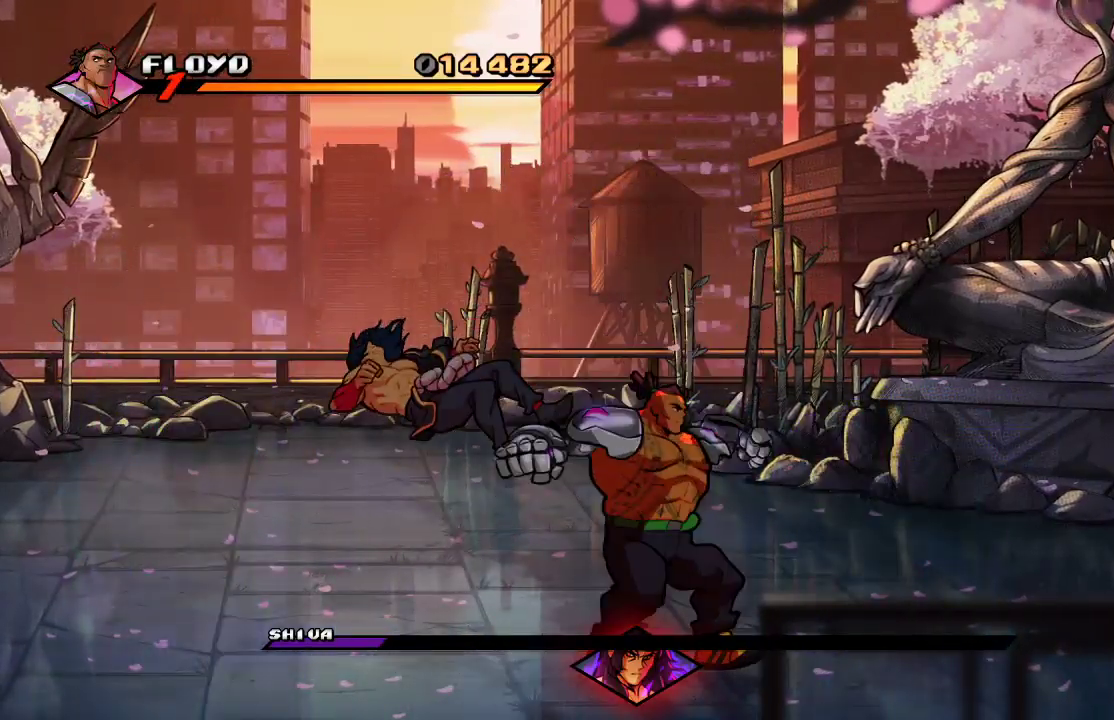
{"dt_ms": 500, "buttons": [], "left_stick": "center", "right_stick": "center", "events": [[33, "left_stick", "center"]]}
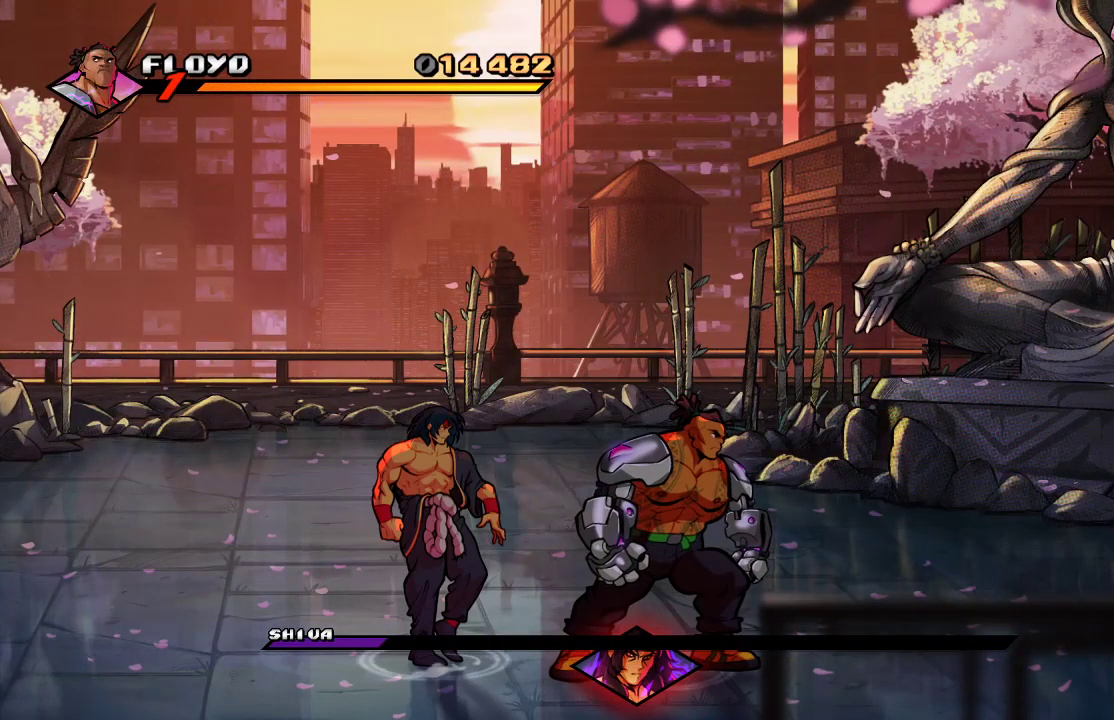
{"dt_ms": 500, "buttons": [], "left_stick": "center", "right_stick": "center", "events": [[100, "left_stick", "left"], [200, "SQUARE", "down"], [233, "left_stick", "center"], [300, "SQUARE", "up"], [367, "SQUARE", "down"], [433, "SQUARE", "up"]]}
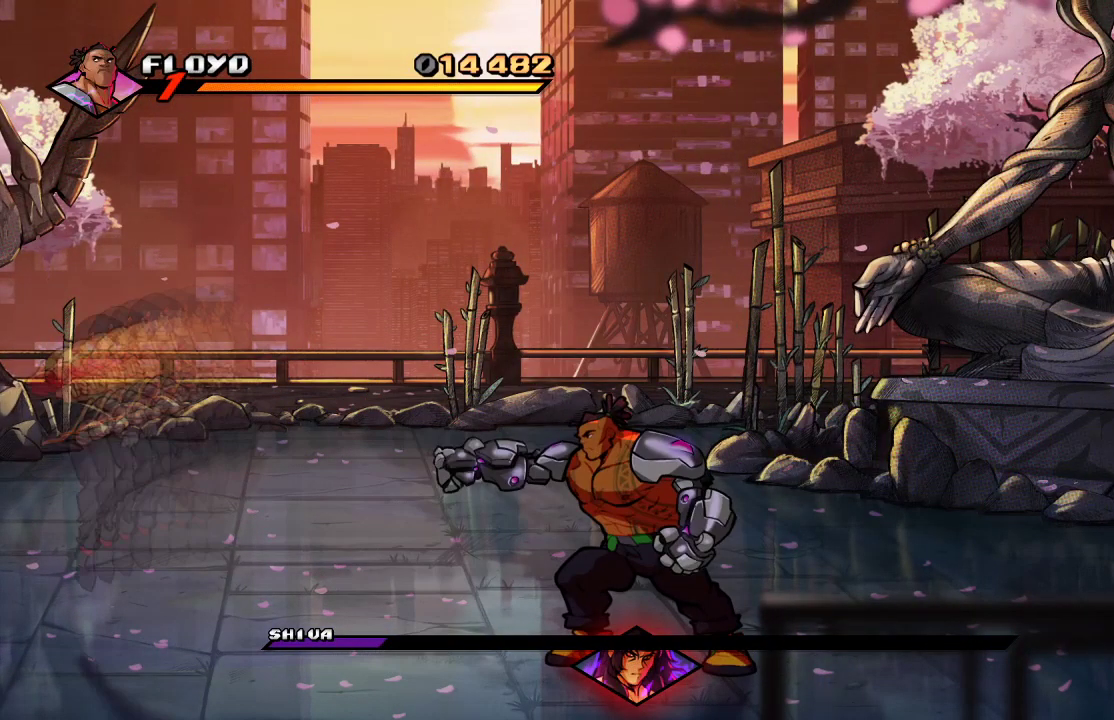
{"dt_ms": 500, "buttons": [], "left_stick": "up", "right_stick": "center", "events": [[200, "left_stick", "up"]]}
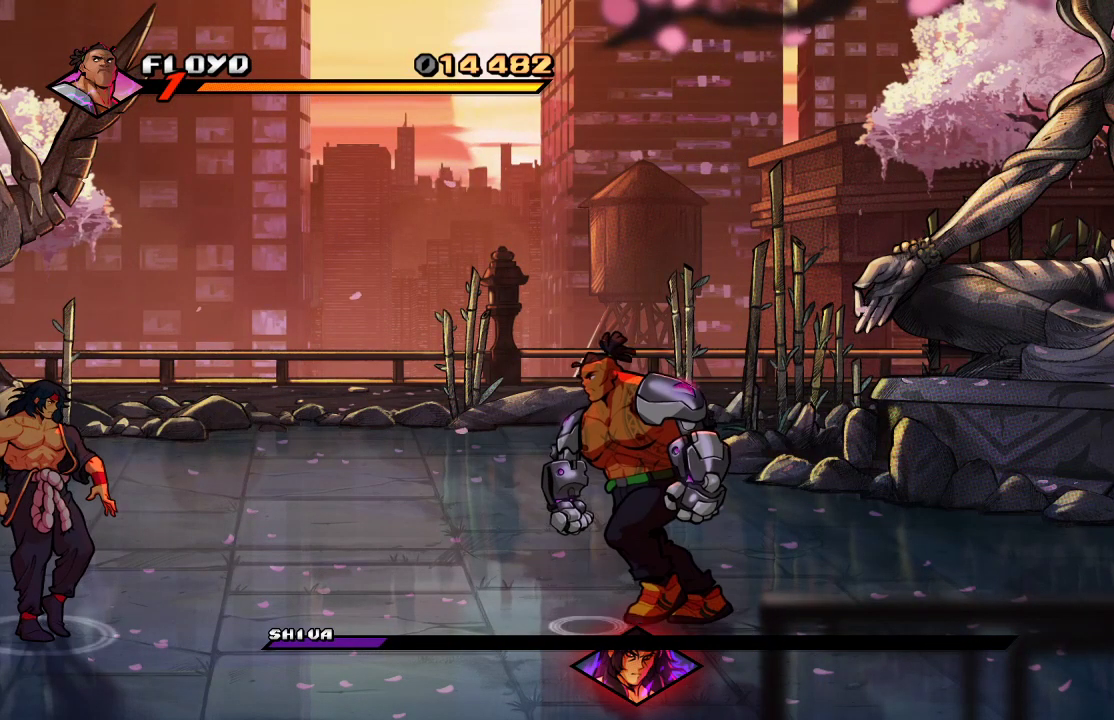
{"dt_ms": 500, "buttons": [], "left_stick": "up", "right_stick": "center", "events": []}
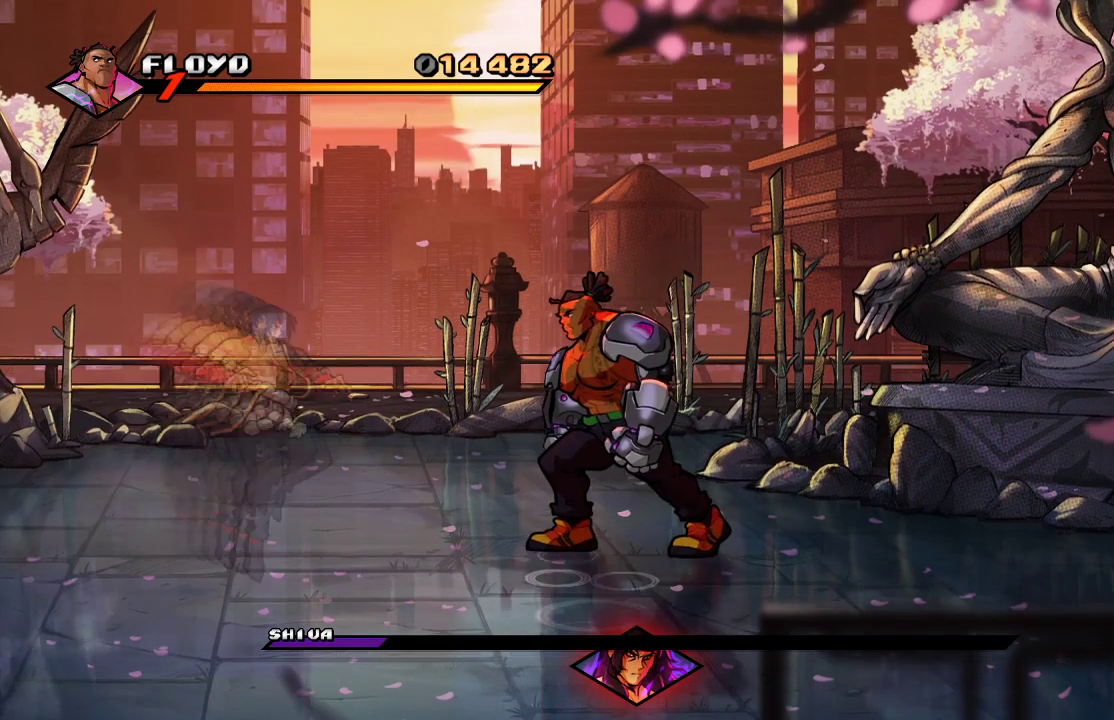
{"dt_ms": 500, "buttons": [], "left_stick": "center", "right_stick": "center", "events": [[133, "left_stick", "center"], [233, "left_stick", "up-left"], [467, "left_stick", "center"]]}
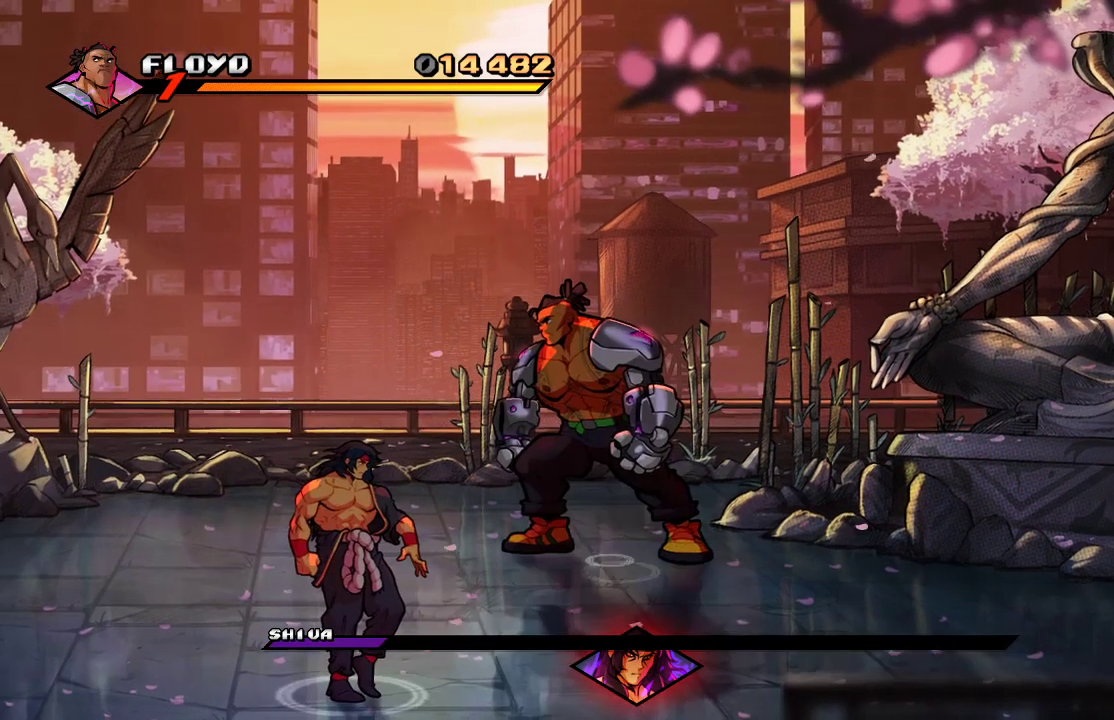
{"dt_ms": 500, "buttons": [], "left_stick": "left", "right_stick": "center", "events": [[133, "left_stick", "down-left"], [433, "left_stick", "left"]]}
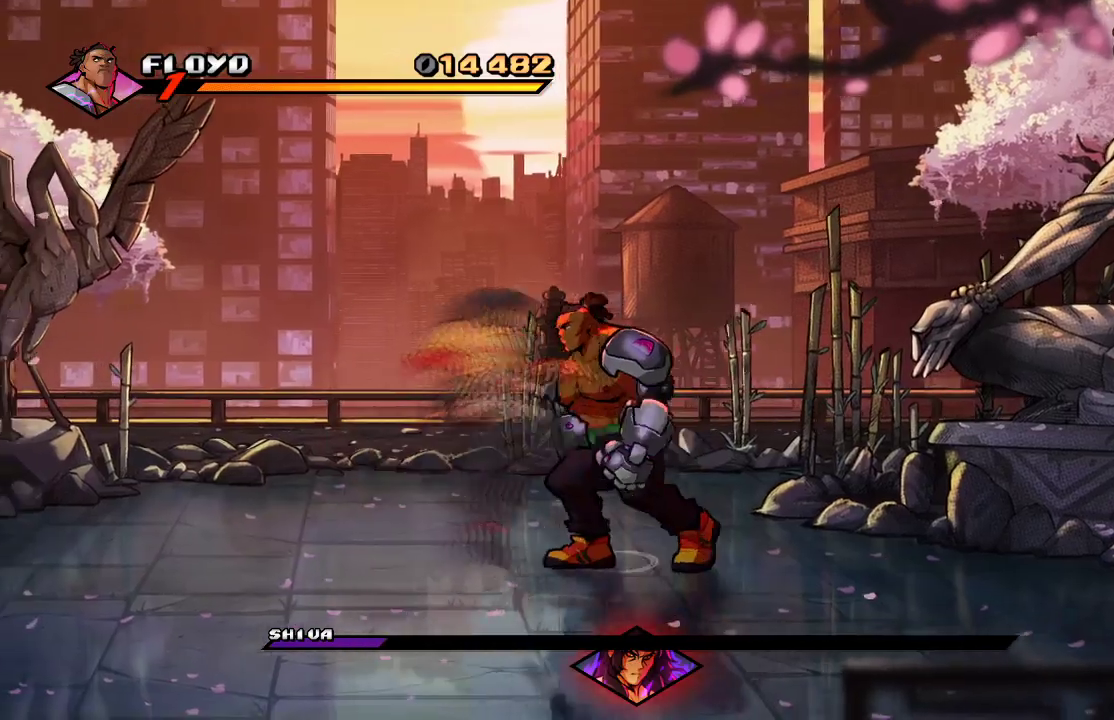
{"dt_ms": 500, "buttons": [], "left_stick": "center", "right_stick": "center", "events": [[100, "SQUARE", "down"], [200, "SQUARE", "up"], [200, "left_stick", "center"]]}
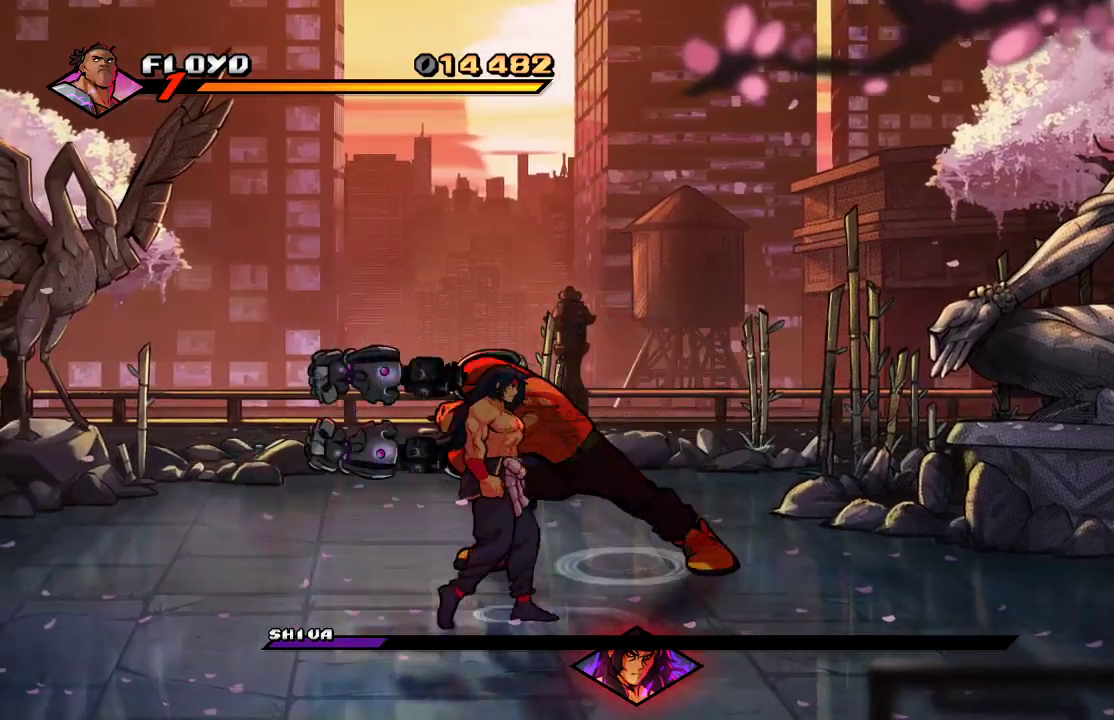
{"dt_ms": 500, "buttons": [], "left_stick": "up-left", "right_stick": "center", "events": [[267, "left_stick", "left"], [333, "left_stick", "up-left"]]}
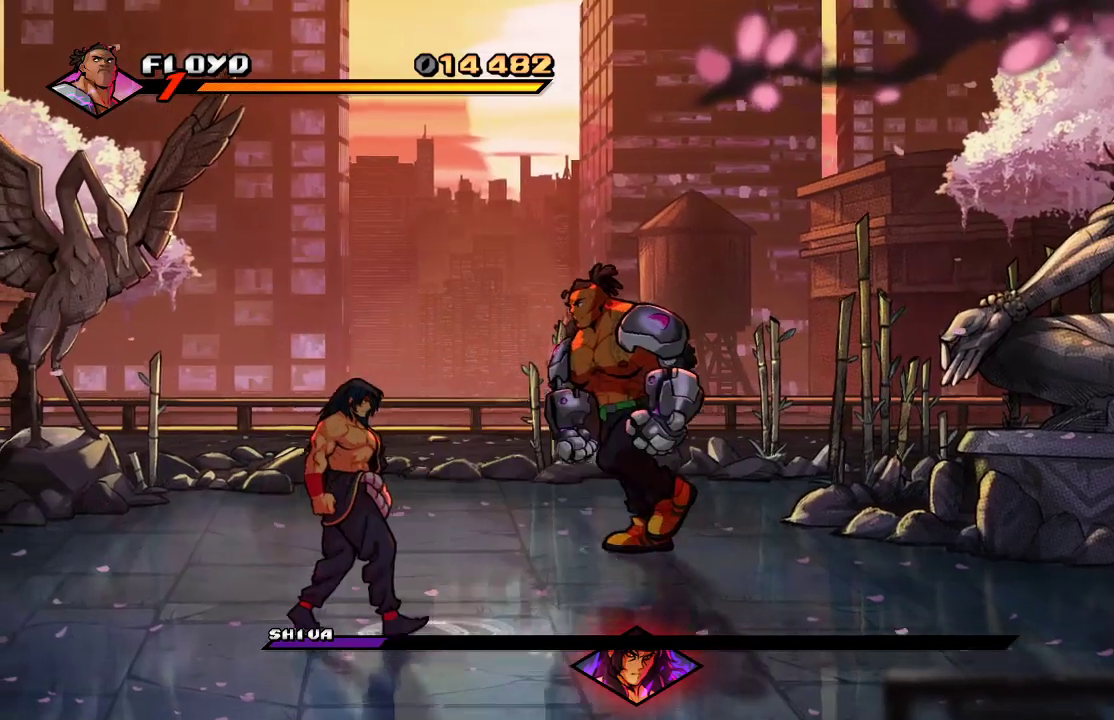
{"dt_ms": 500, "buttons": [], "left_stick": "down-left", "right_stick": "center", "events": [[267, "left_stick", "down-left"]]}
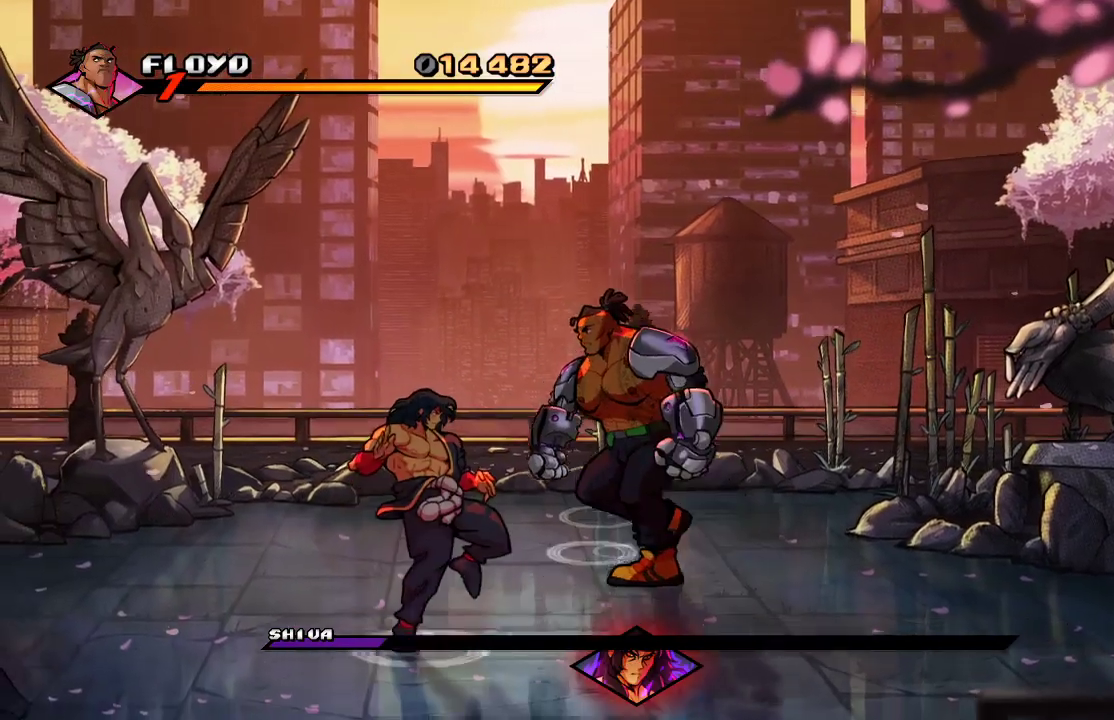
{"dt_ms": 1000, "buttons": [], "left_stick": "center", "right_stick": "center"}